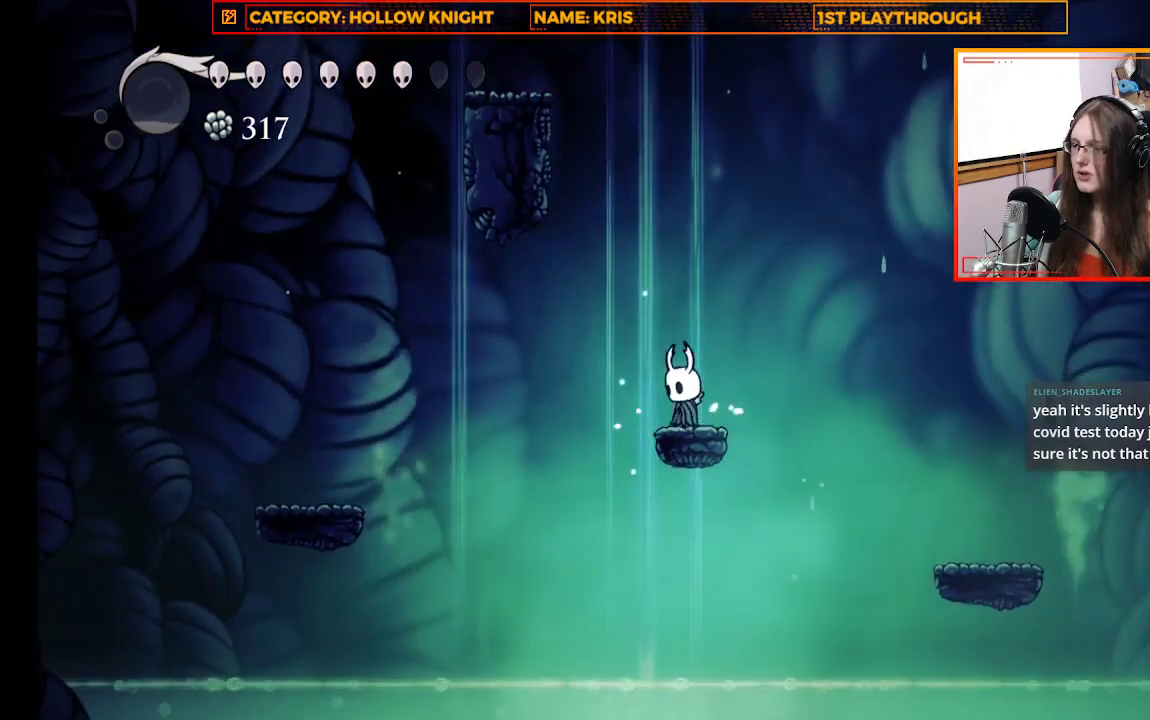
Gameplay with a controller (Xbox layout); each line is a JSON object with the inputs held at the frame after it. "events" lists button and stick changes between this image and that frame as [ms after this image, input, new state], when the widget could be followed in between. Not read: R3 SHARE.
{"buttons": [], "left_stick": "right", "right_stick": "center", "events": [[67, "A", "down"], [500, "A", "up"]]}
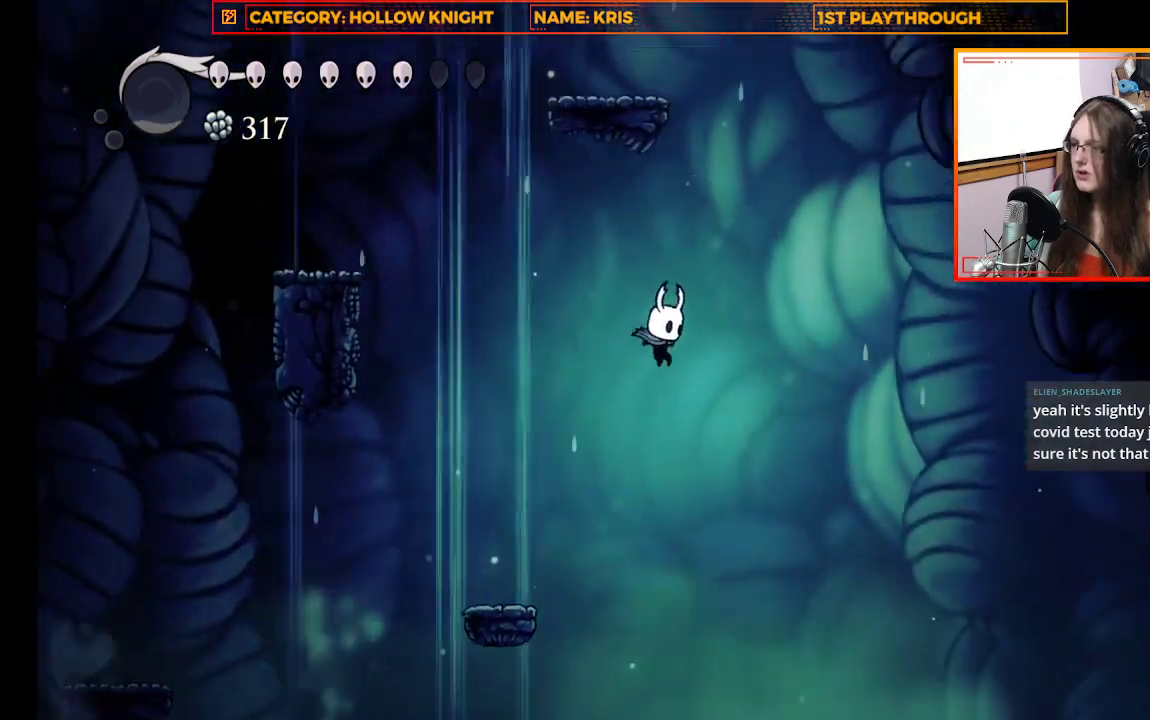
{"buttons": [], "left_stick": "center", "right_stick": "center", "events": [[400, "left_stick", "center"]]}
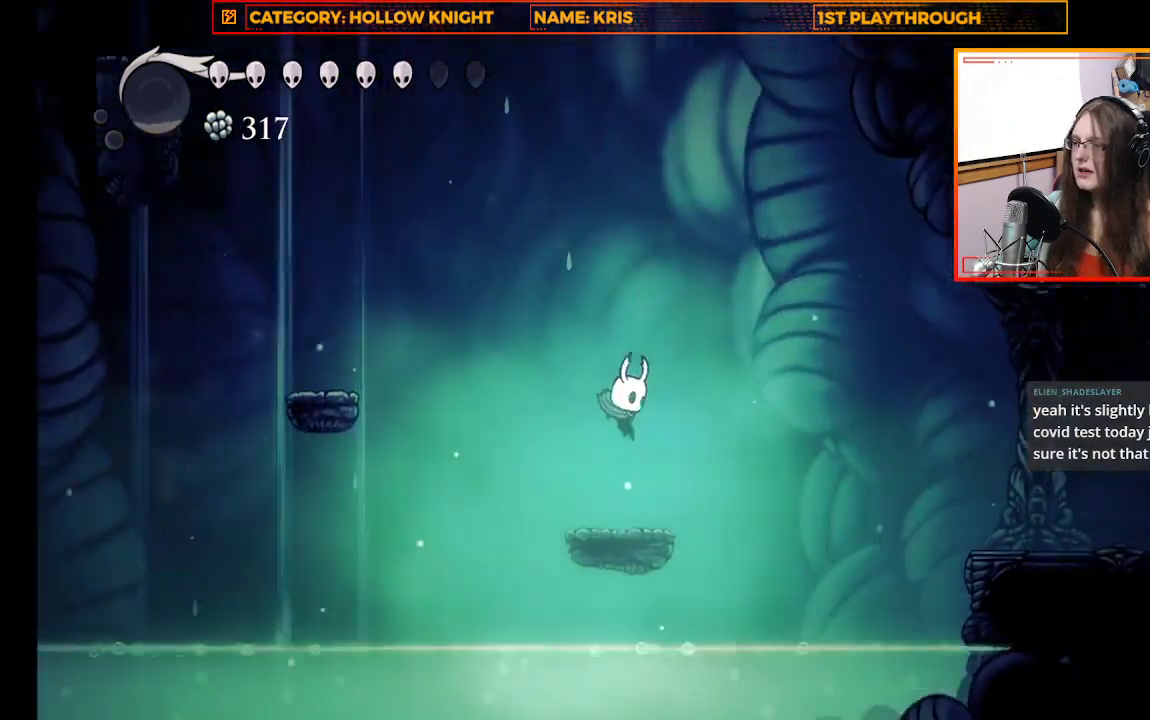
{"buttons": [], "left_stick": "right", "right_stick": "center", "events": [[100, "left_stick", "right"], [200, "A", "down"], [467, "A", "up"]]}
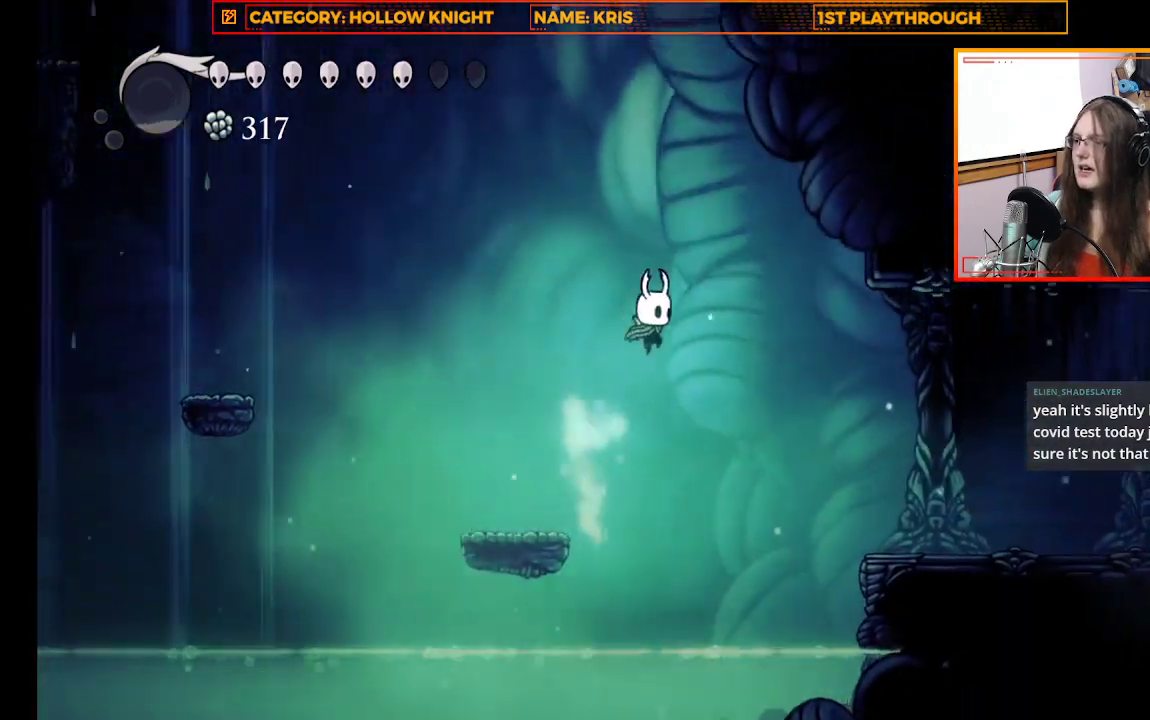
{"buttons": [], "left_stick": "right", "right_stick": "center", "events": [[33, "R2", "down"], [267, "R2", "up"]]}
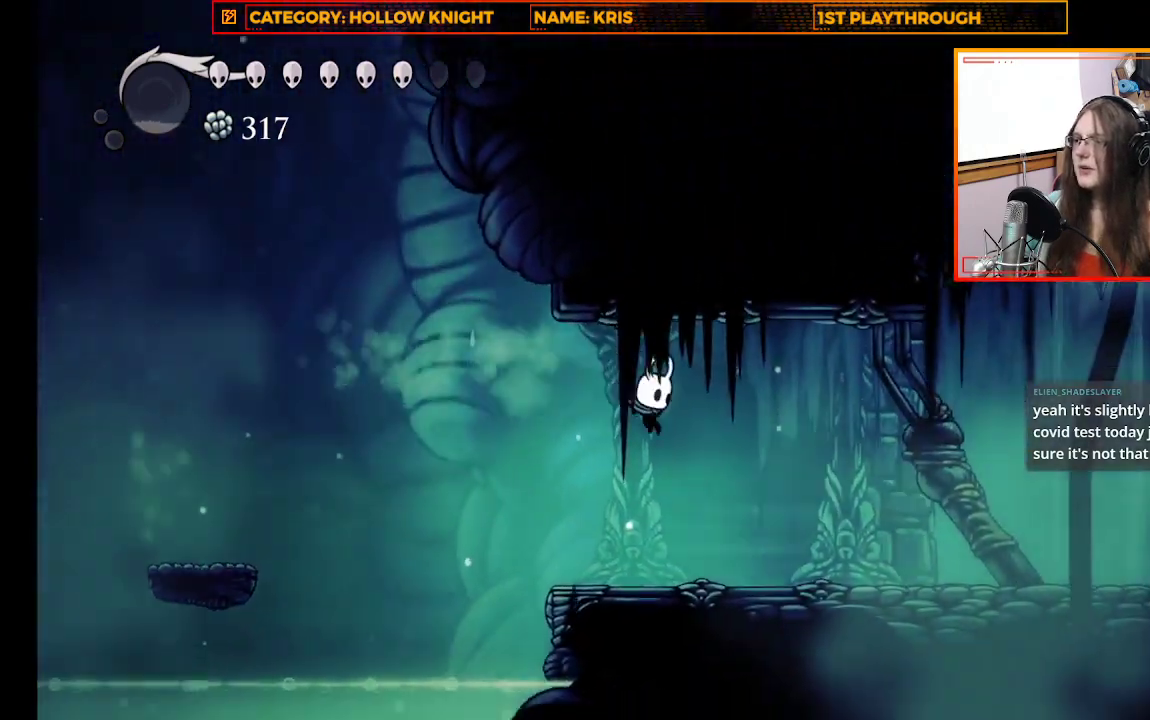
{"buttons": ["R2"], "left_stick": "right", "right_stick": "center", "events": [[467, "R2", "down"]]}
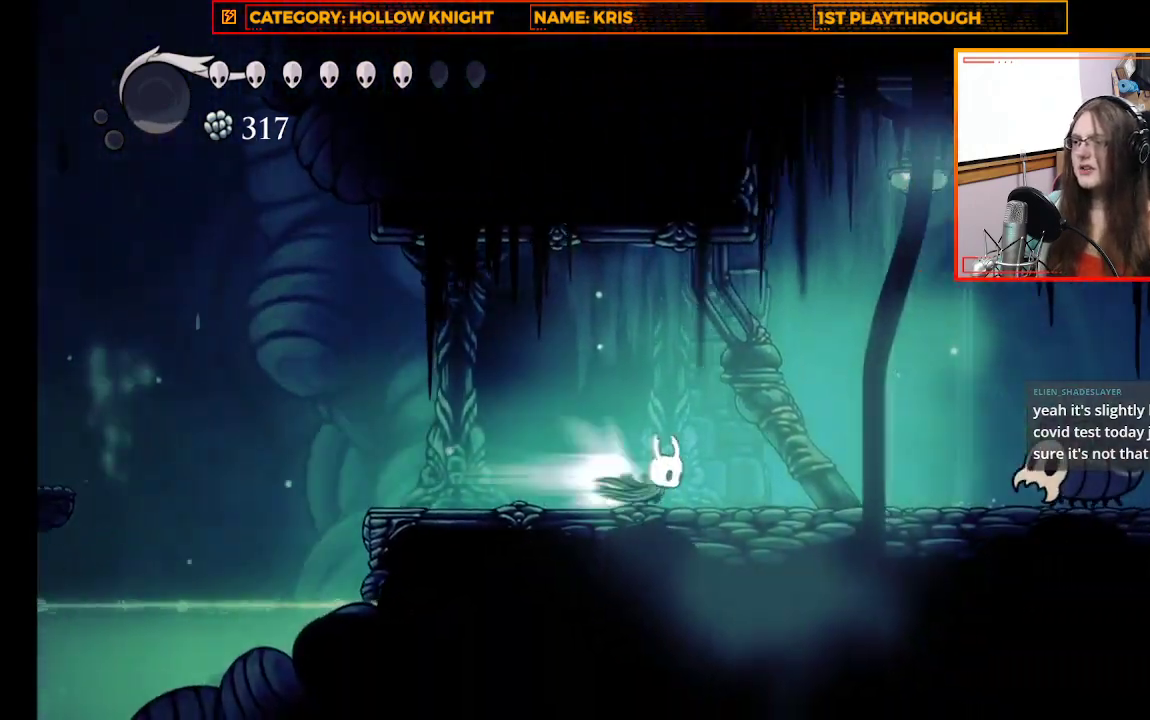
{"buttons": ["X"], "left_stick": "center", "right_stick": "center", "events": [[133, "R2", "up"], [133, "left_stick", "center"], [367, "X", "down"]]}
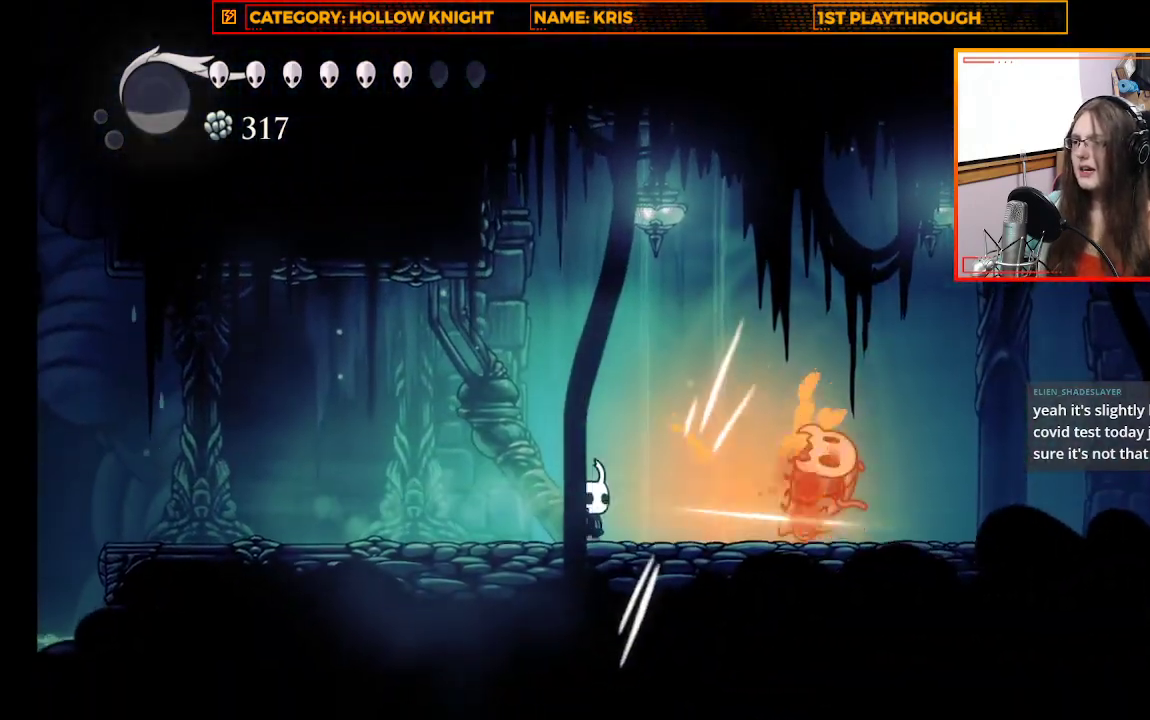
{"buttons": ["X"], "left_stick": "right", "right_stick": "center", "events": [[67, "X", "up"], [67, "left_stick", "right"], [367, "X", "down"]]}
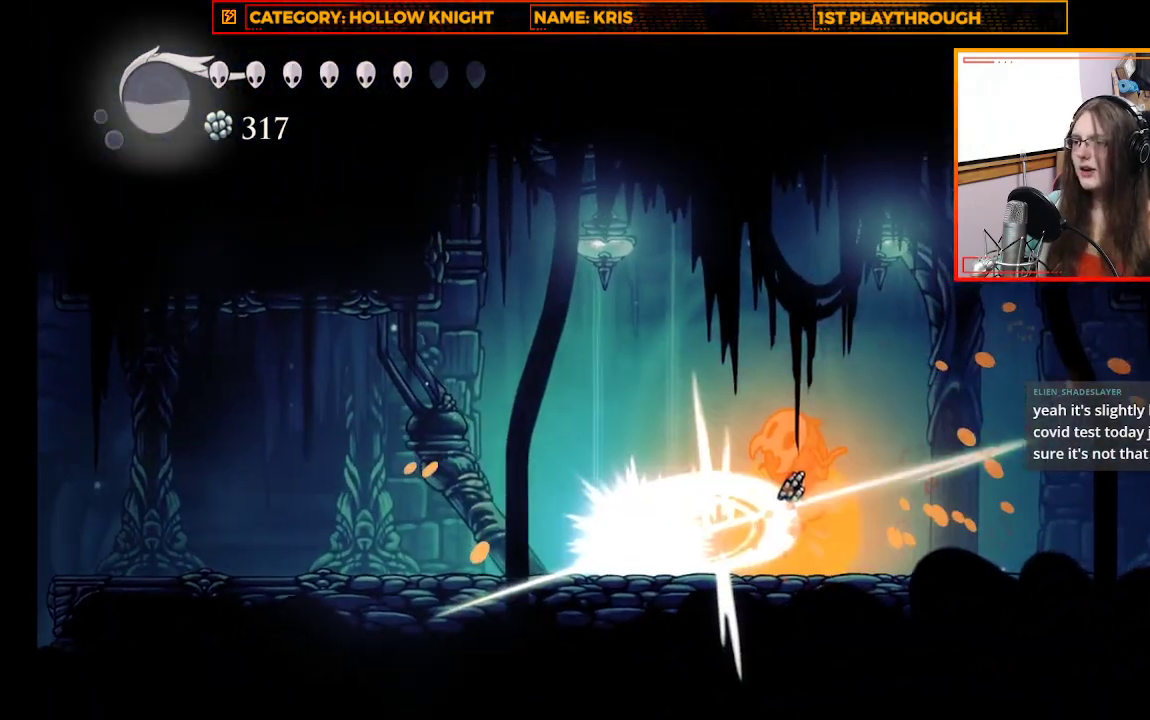
{"buttons": ["R2"], "left_stick": "right", "right_stick": "center", "events": [[33, "X", "up"], [433, "R2", "down"]]}
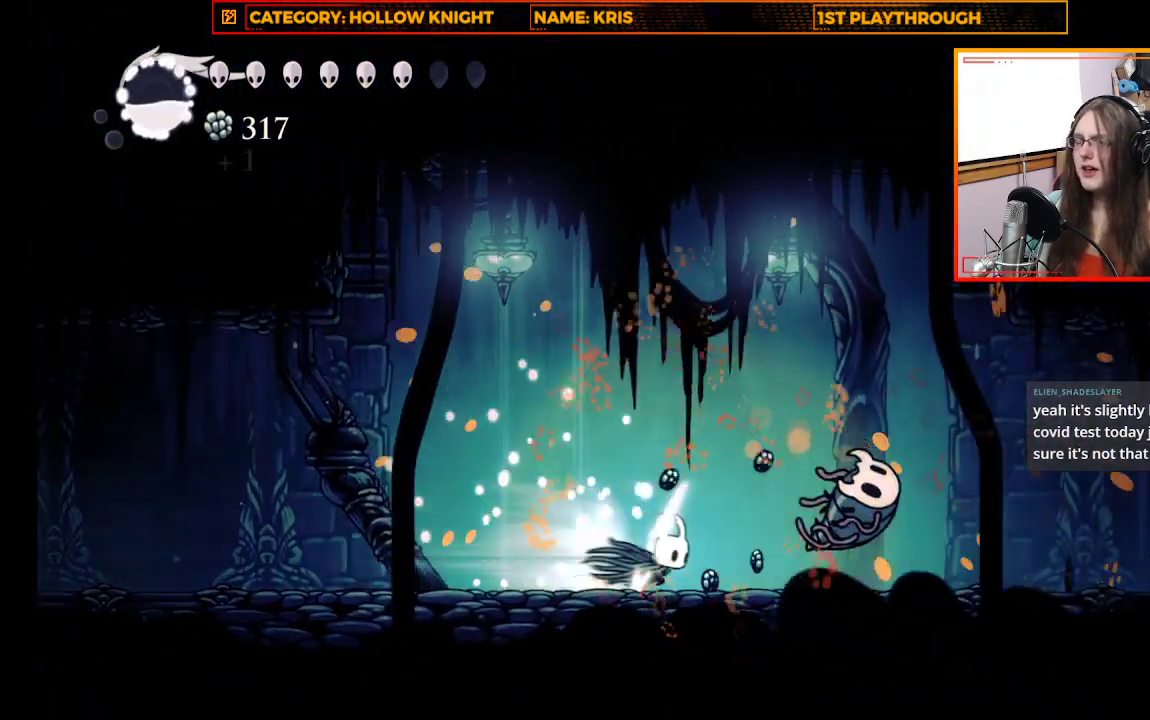
{"buttons": [], "left_stick": "right", "right_stick": "center", "events": [[167, "R2", "up"]]}
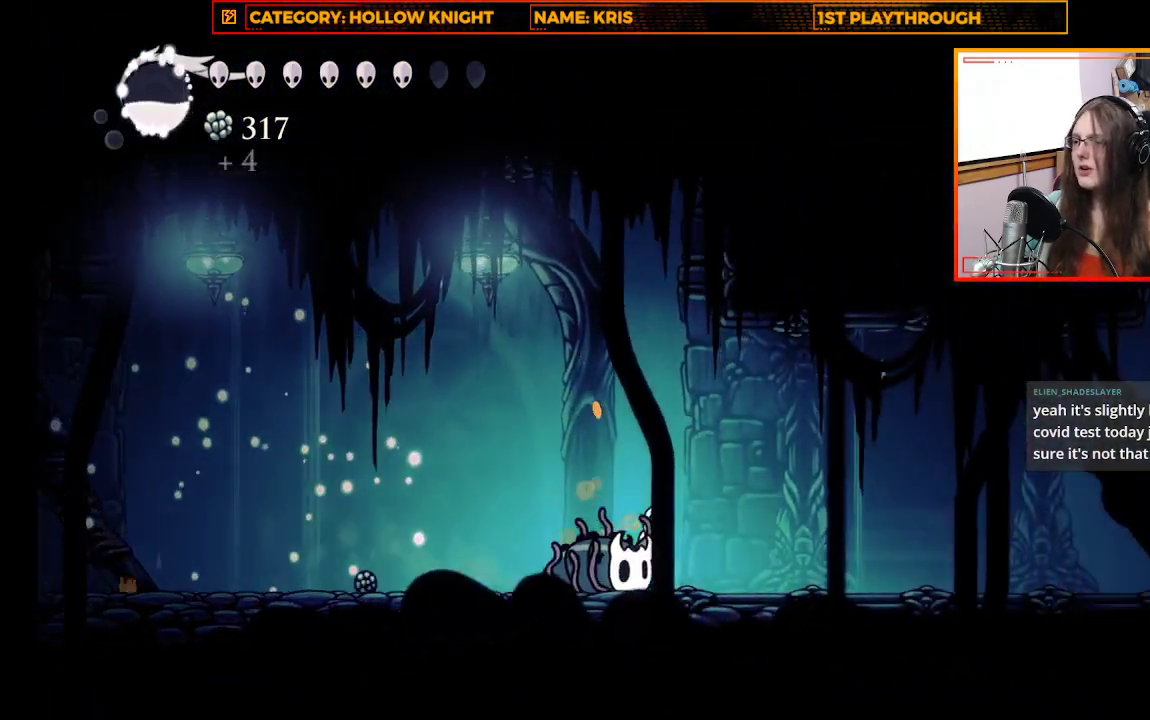
{"buttons": [], "left_stick": "left", "right_stick": "center", "events": [[67, "left_stick", "up-left"], [167, "left_stick", "left"]]}
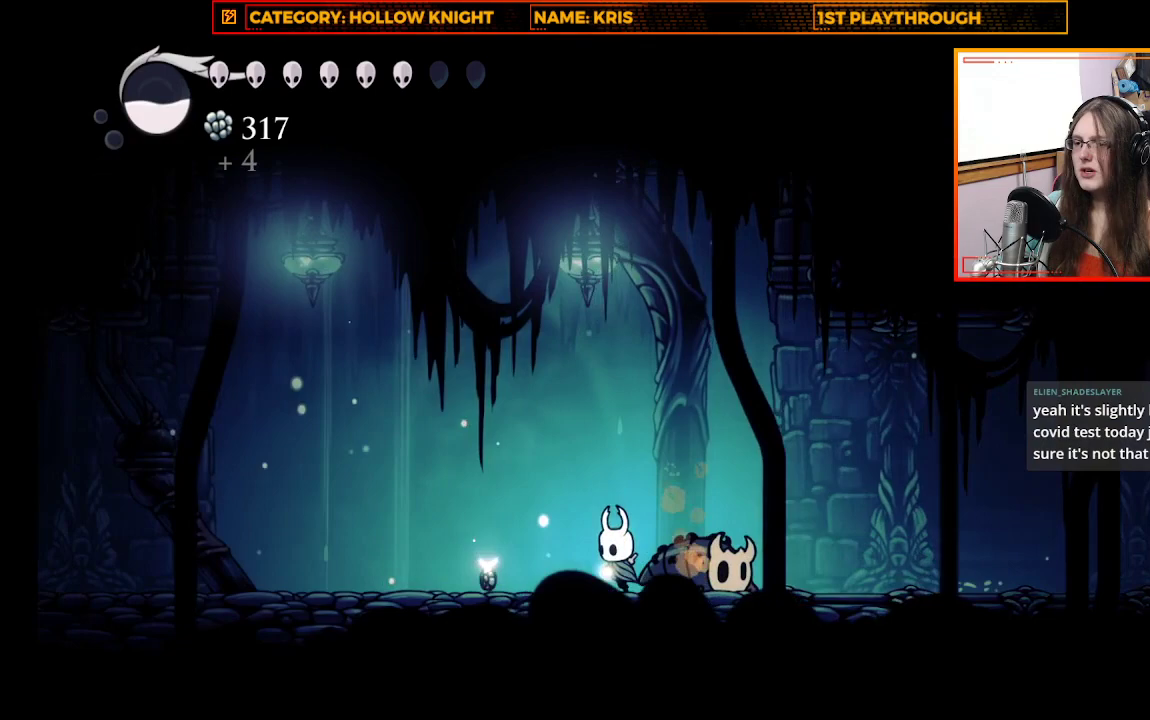
{"buttons": ["R2"], "left_stick": "right", "right_stick": "center", "events": [[67, "left_stick", "right"], [267, "R2", "down"]]}
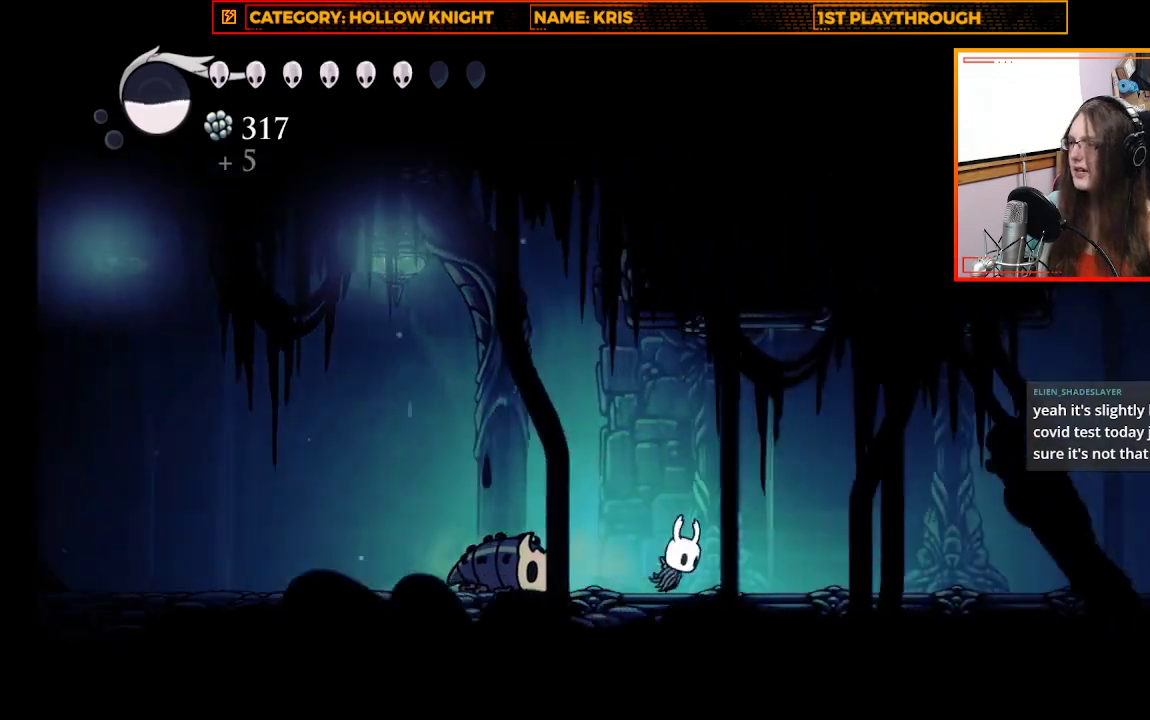
{"buttons": ["R2"], "left_stick": "right", "right_stick": "center", "events": [[33, "R2", "up"], [333, "R2", "down"]]}
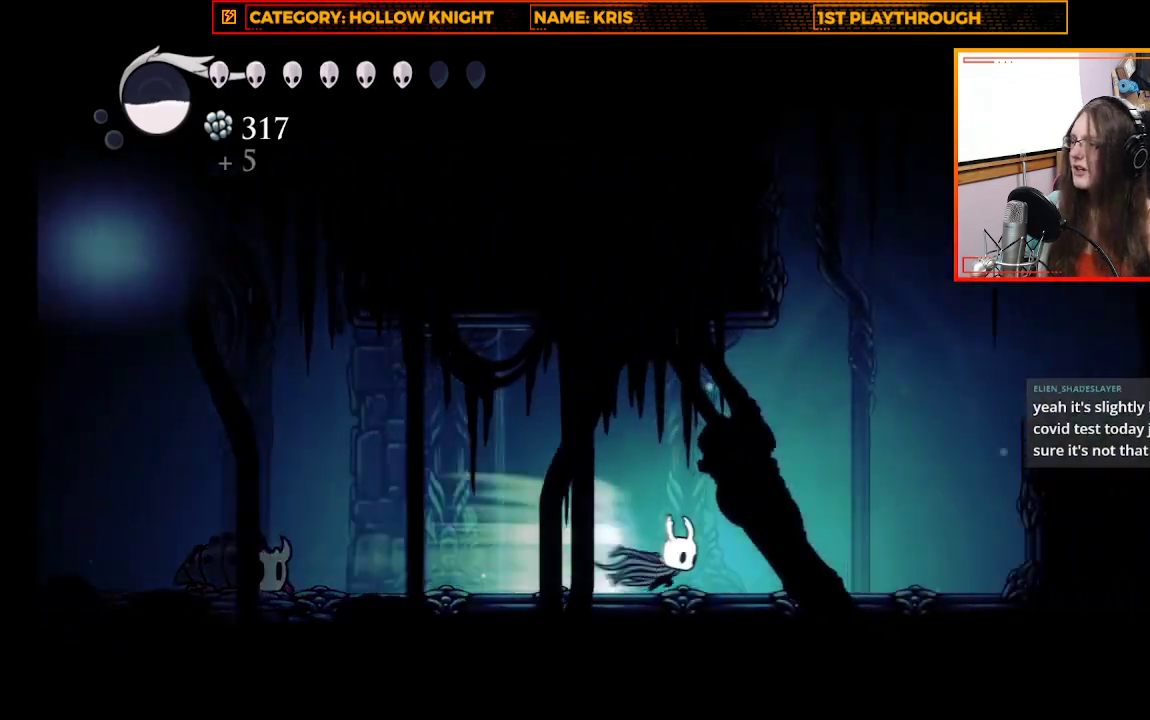
{"buttons": ["A"], "left_stick": "right", "right_stick": "center", "events": [[100, "R2", "up"], [467, "A", "down"]]}
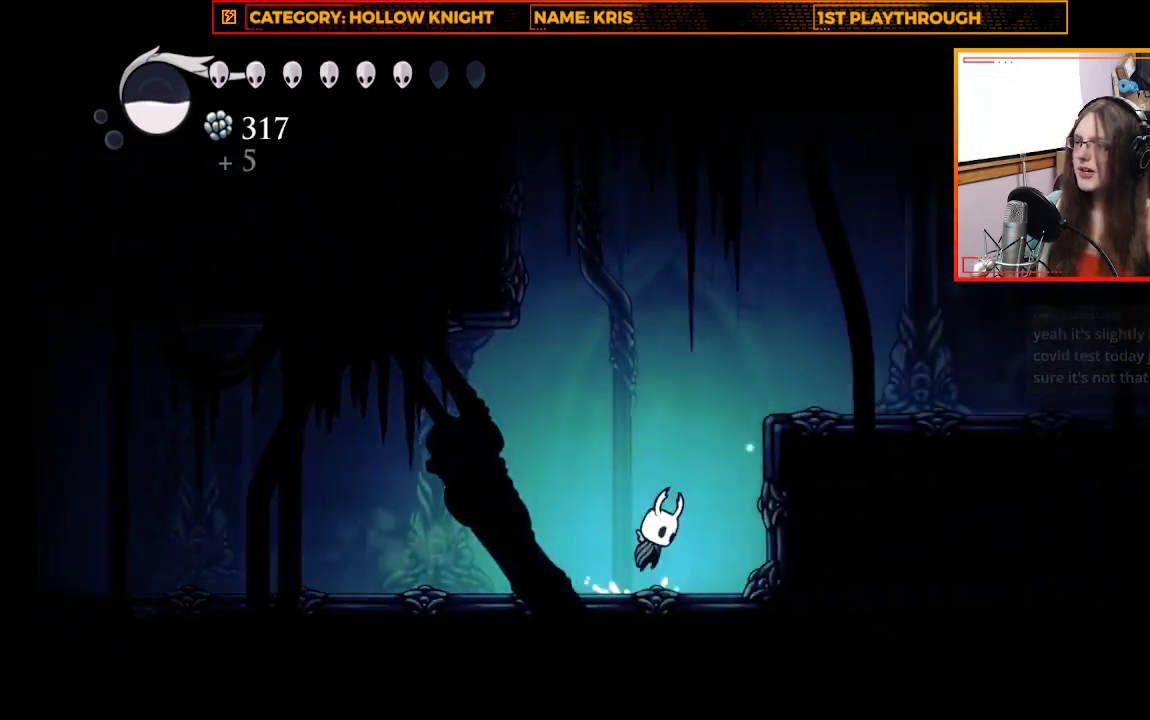
{"buttons": ["R2"], "left_stick": "right", "right_stick": "center", "events": [[267, "A", "up"], [333, "R2", "down"]]}
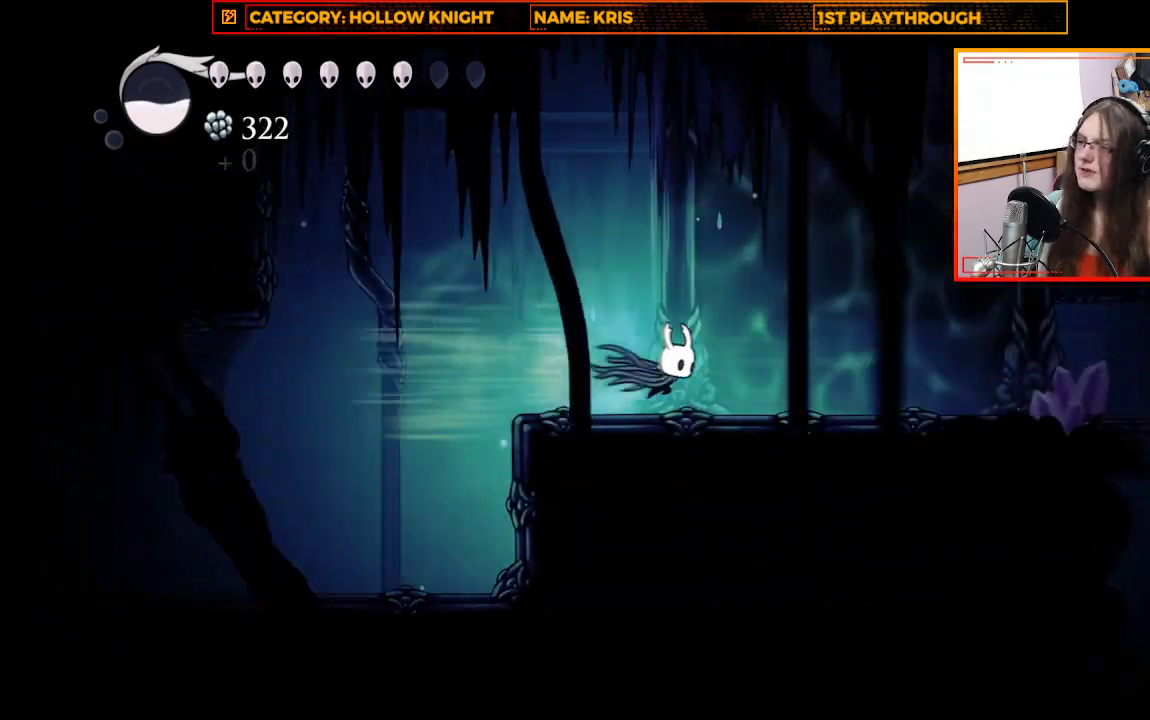
{"buttons": [], "left_stick": "right", "right_stick": "center", "events": [[33, "R2", "up"], [233, "X", "down"], [367, "X", "up"]]}
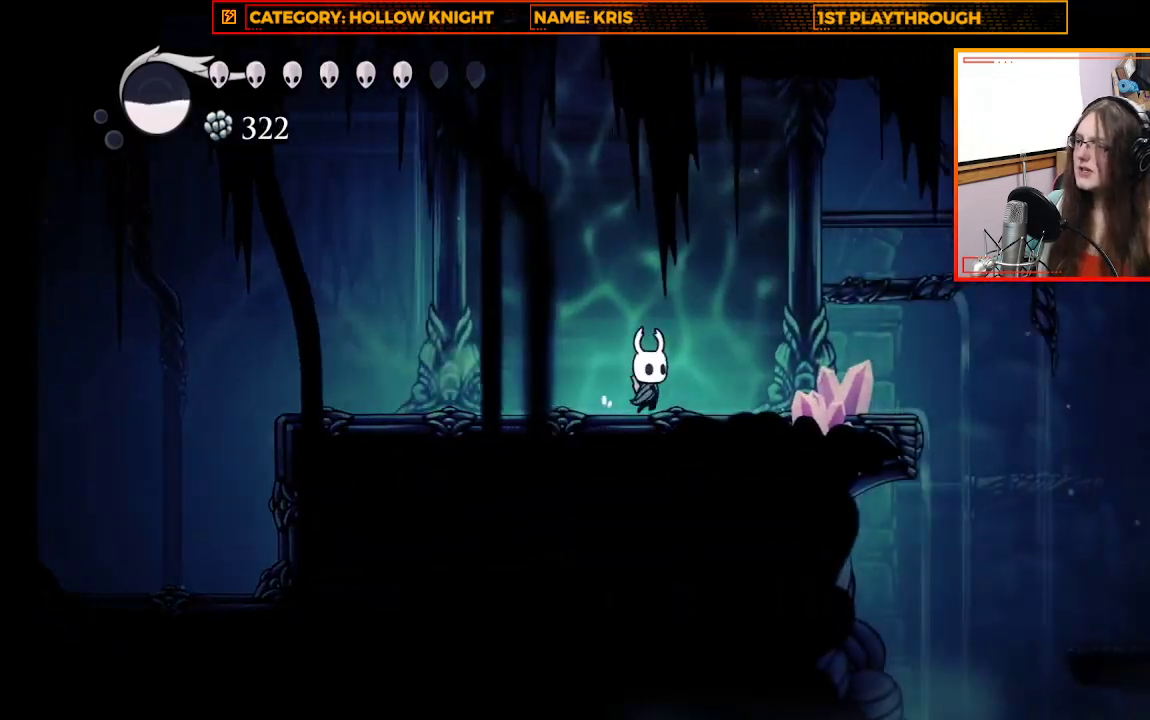
{"buttons": [], "left_stick": "right", "right_stick": "center", "events": [[267, "X", "down"], [433, "X", "up"]]}
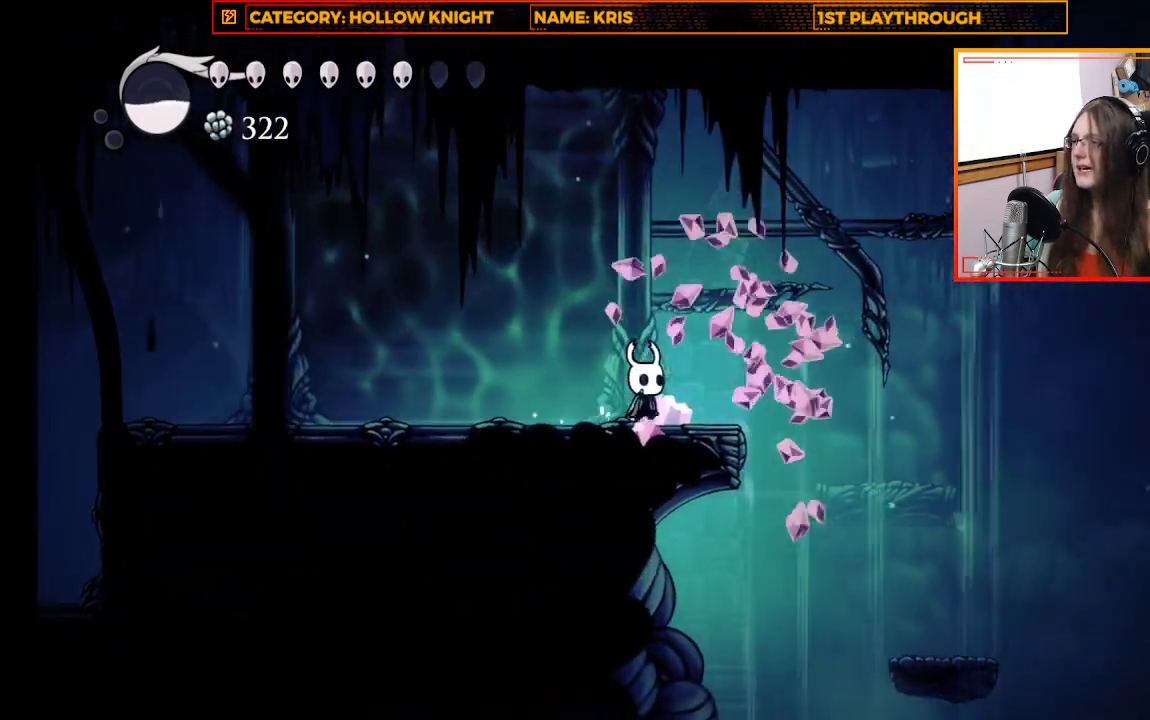
{"buttons": [], "left_stick": "center", "right_stick": "center", "events": [[167, "left_stick", "center"]]}
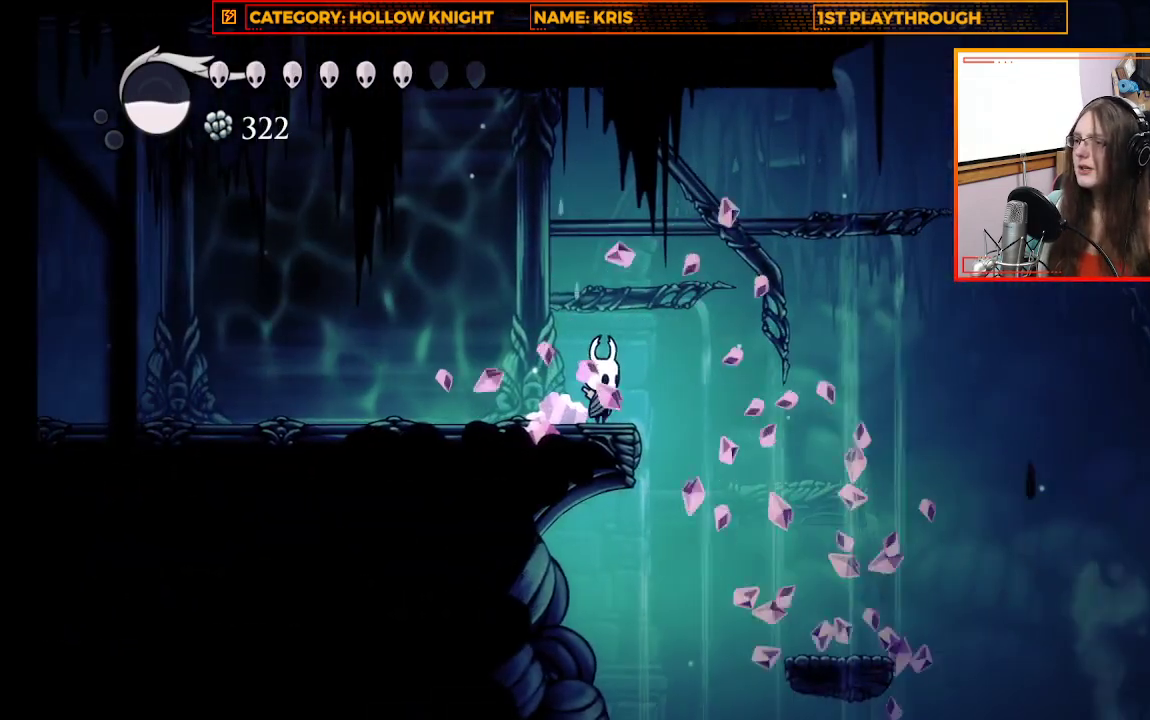
{"buttons": ["R2", "L3"], "left_stick": "left", "right_stick": "center", "events": [[67, "R2", "down"], [433, "left_stick", "left"], [467, "L3", "down"]]}
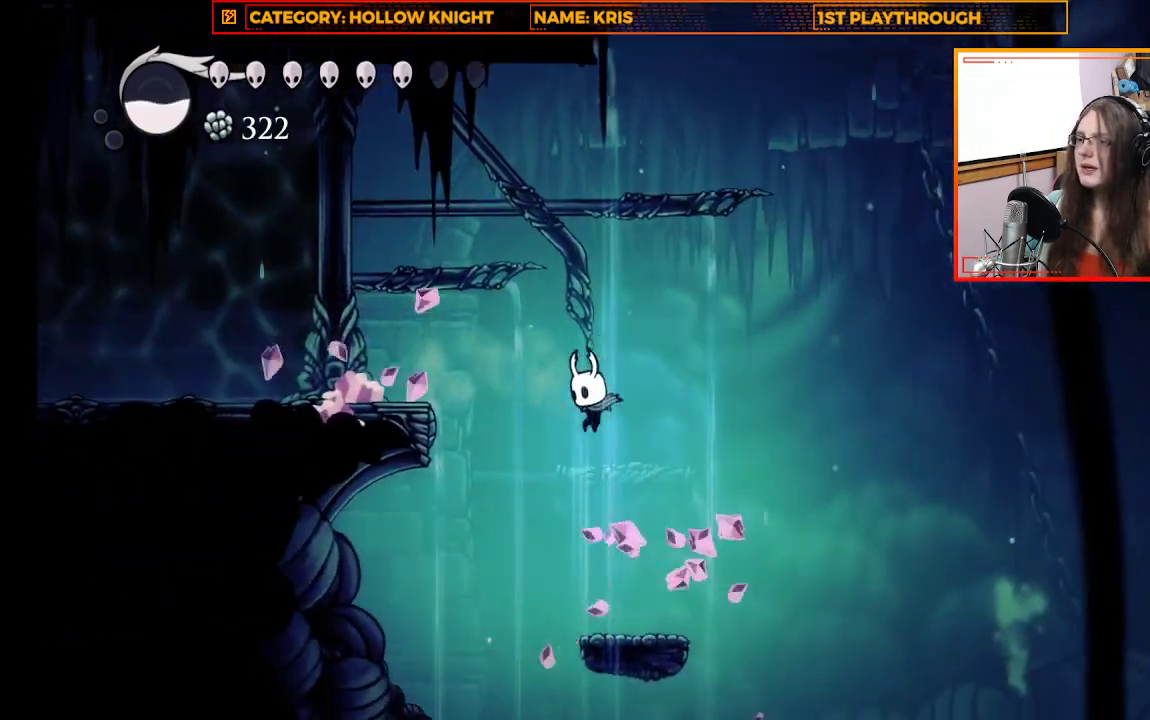
{"buttons": [], "left_stick": "center", "right_stick": "center", "events": [[67, "L3", "up"], [100, "R2", "up"], [133, "left_stick", "right"], [200, "R2", "down"], [233, "A", "down"], [333, "A", "up"], [467, "left_stick", "center"], [500, "R2", "up"]]}
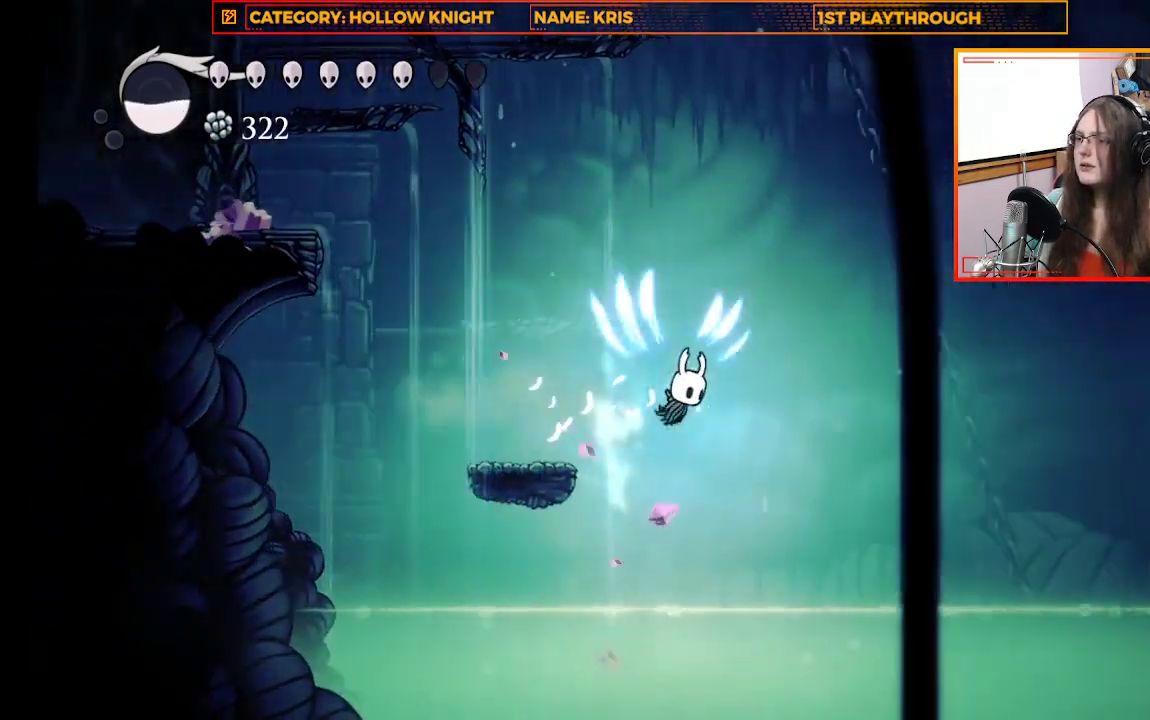
{"buttons": ["A"], "left_stick": "up-left", "right_stick": "center", "events": [[67, "left_stick", "left"], [200, "R2", "down"], [400, "A", "down"], [467, "left_stick", "up-left"], [500, "R2", "up"]]}
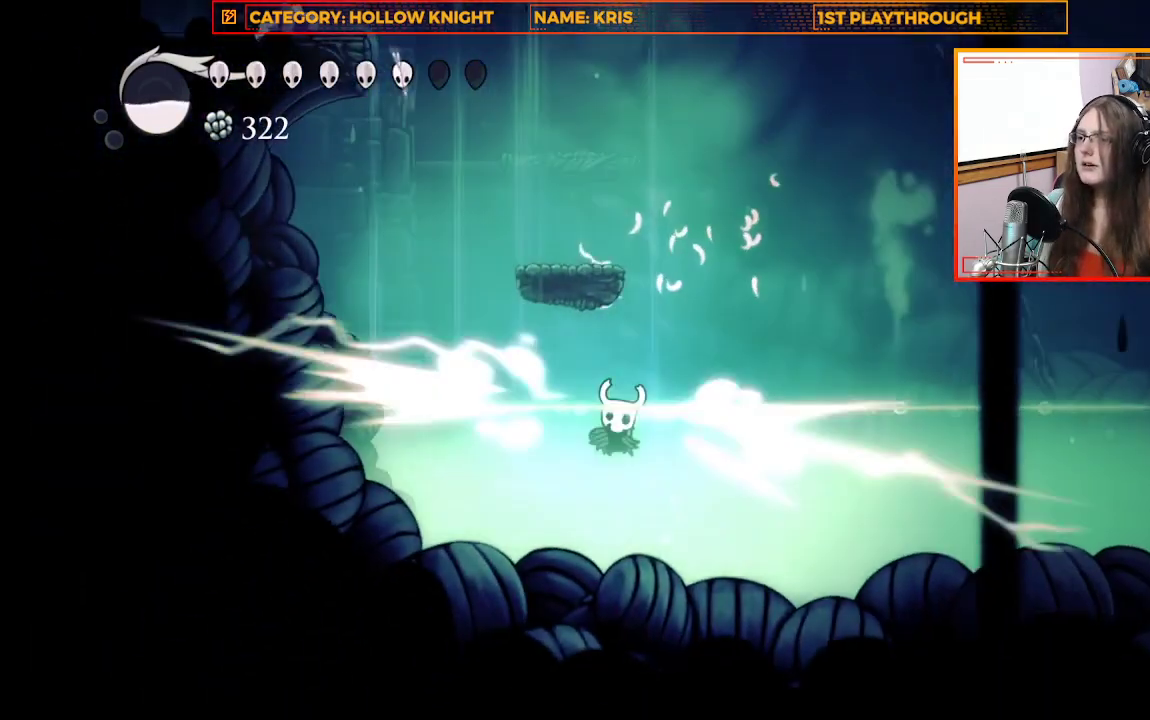
{"buttons": [], "left_stick": "center", "right_stick": "center", "events": [[33, "left_stick", "up-right"], [267, "A", "up"], [267, "left_stick", "center"]]}
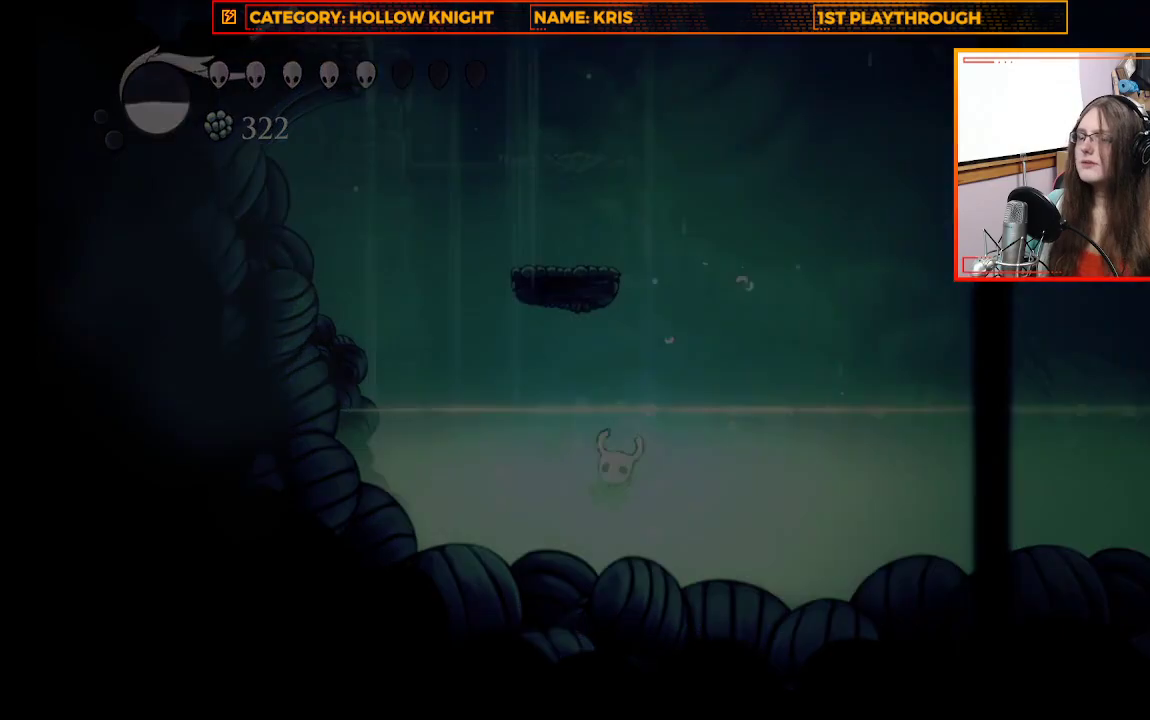
{"buttons": [], "left_stick": "center", "right_stick": "center", "events": []}
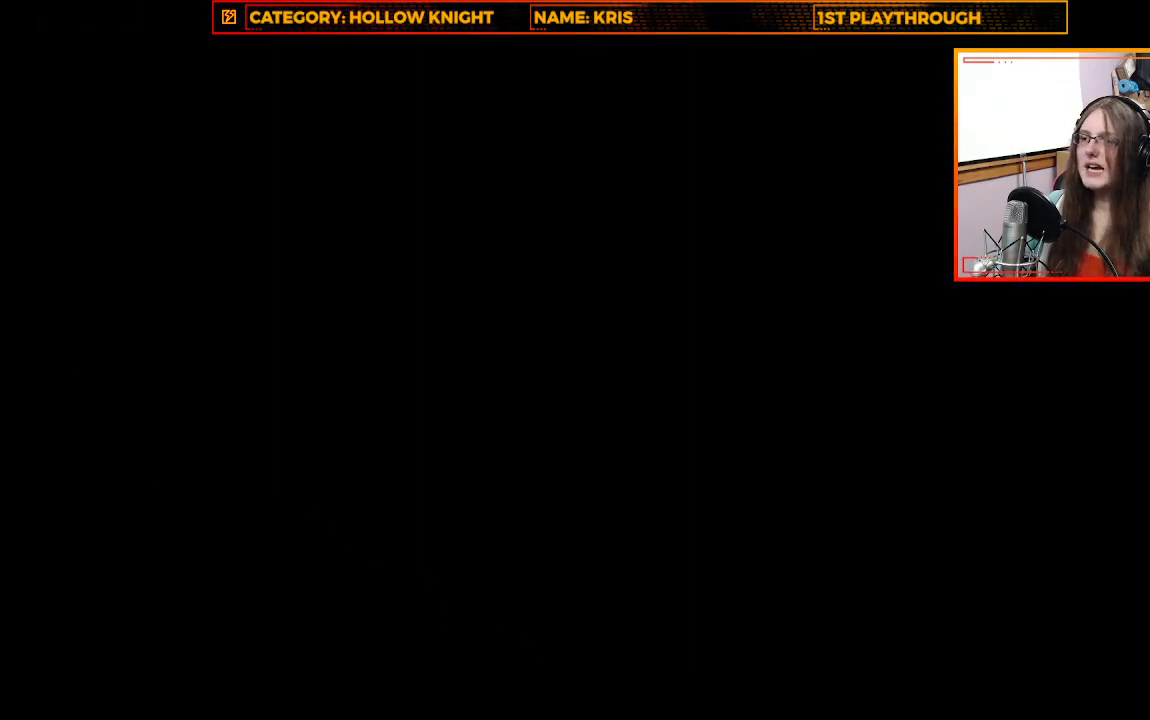
{"buttons": [], "left_stick": "right", "right_stick": "center", "events": [[500, "left_stick", "right"]]}
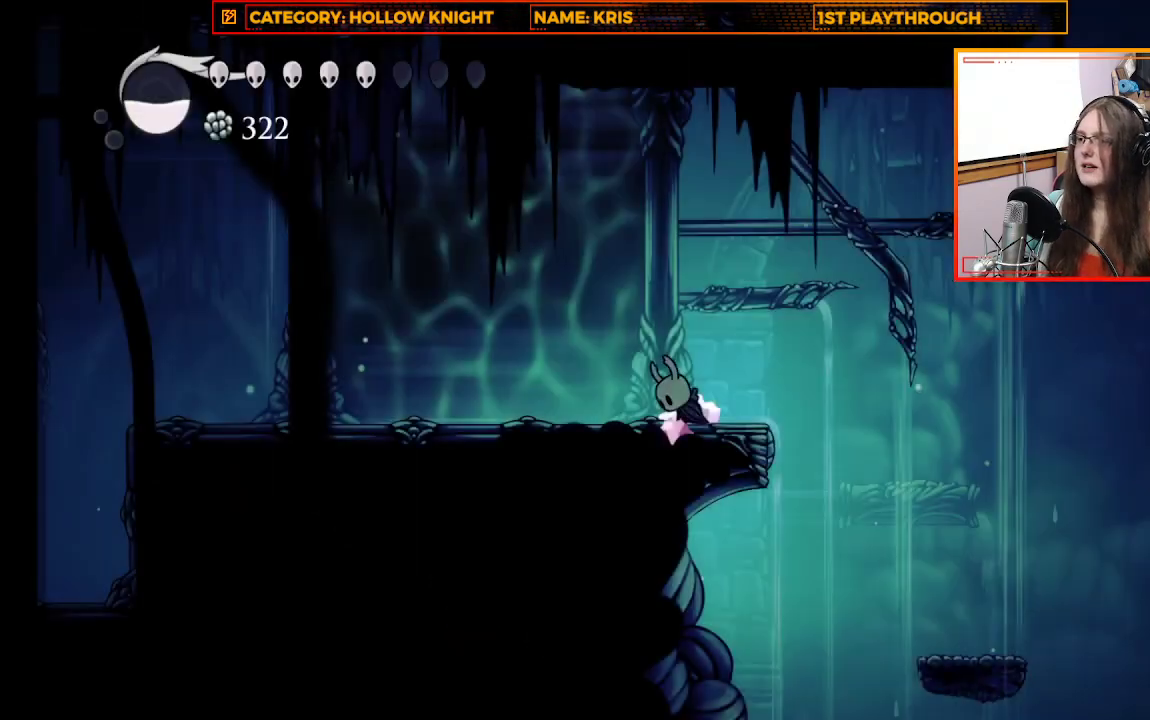
{"buttons": [], "left_stick": "center", "right_stick": "center", "events": [[133, "left_stick", "center"]]}
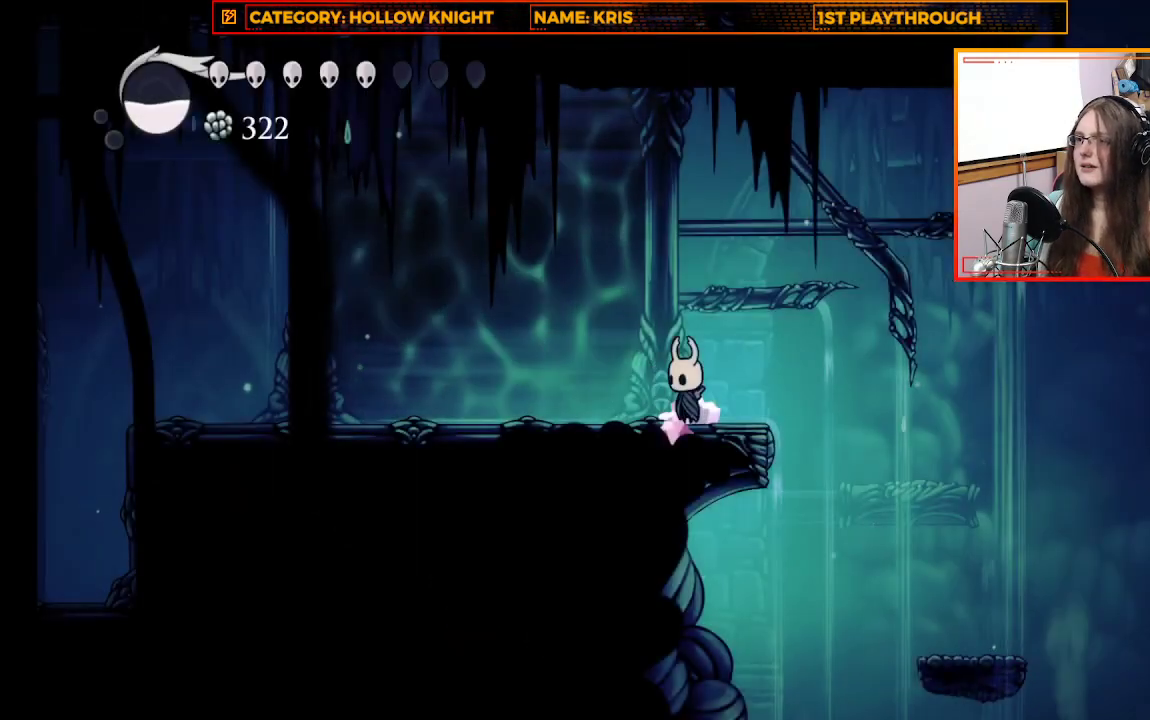
{"buttons": [], "left_stick": "right", "right_stick": "center", "events": [[233, "left_stick", "up-left"], [400, "left_stick", "right"]]}
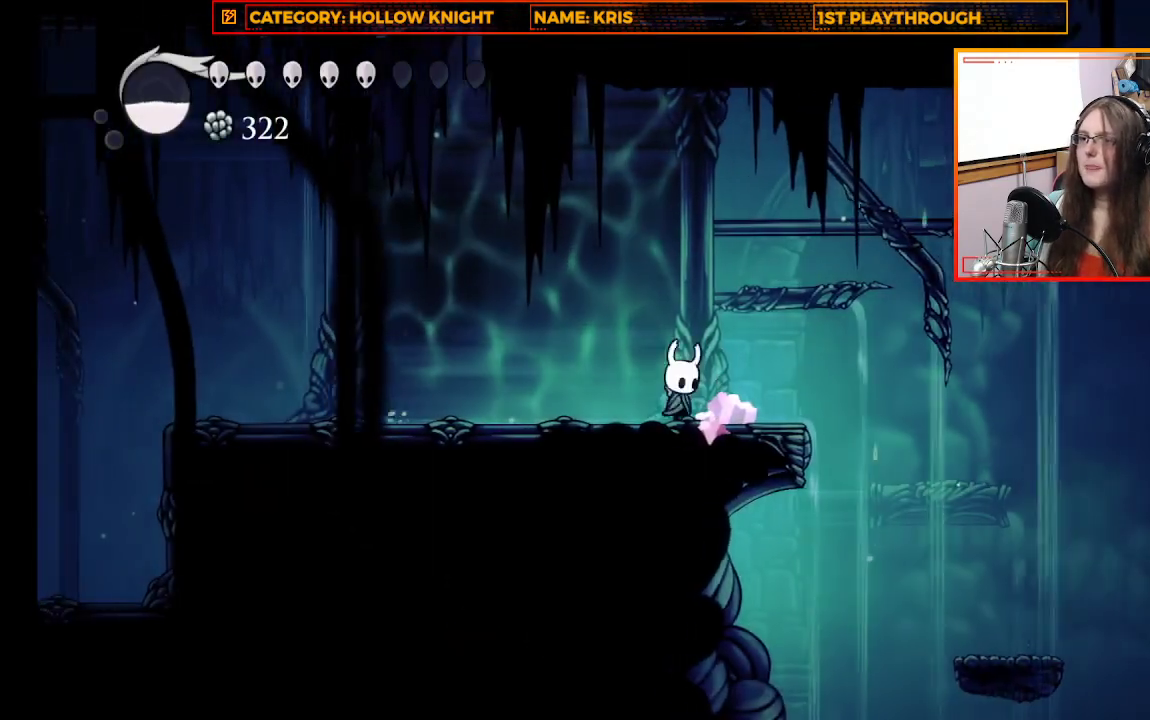
{"buttons": ["L2"], "left_stick": "center", "right_stick": "center", "events": [[33, "left_stick", "center"], [500, "L2", "down"]]}
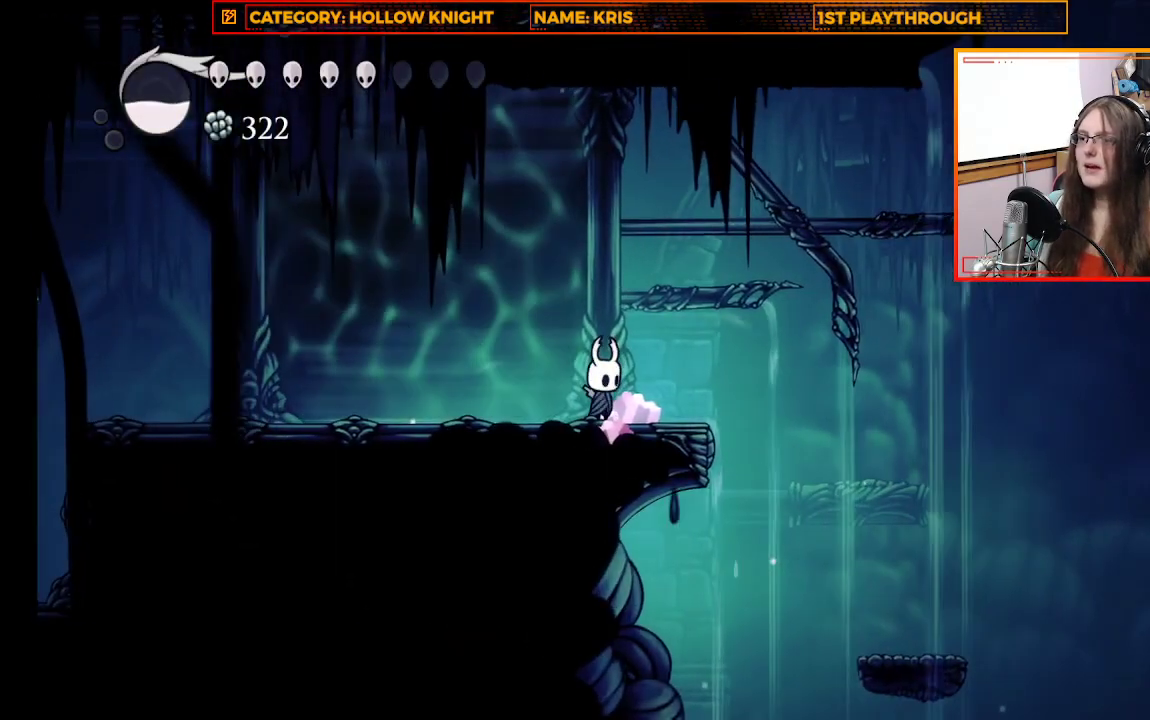
{"buttons": ["L2"], "left_stick": "center", "right_stick": "center", "events": []}
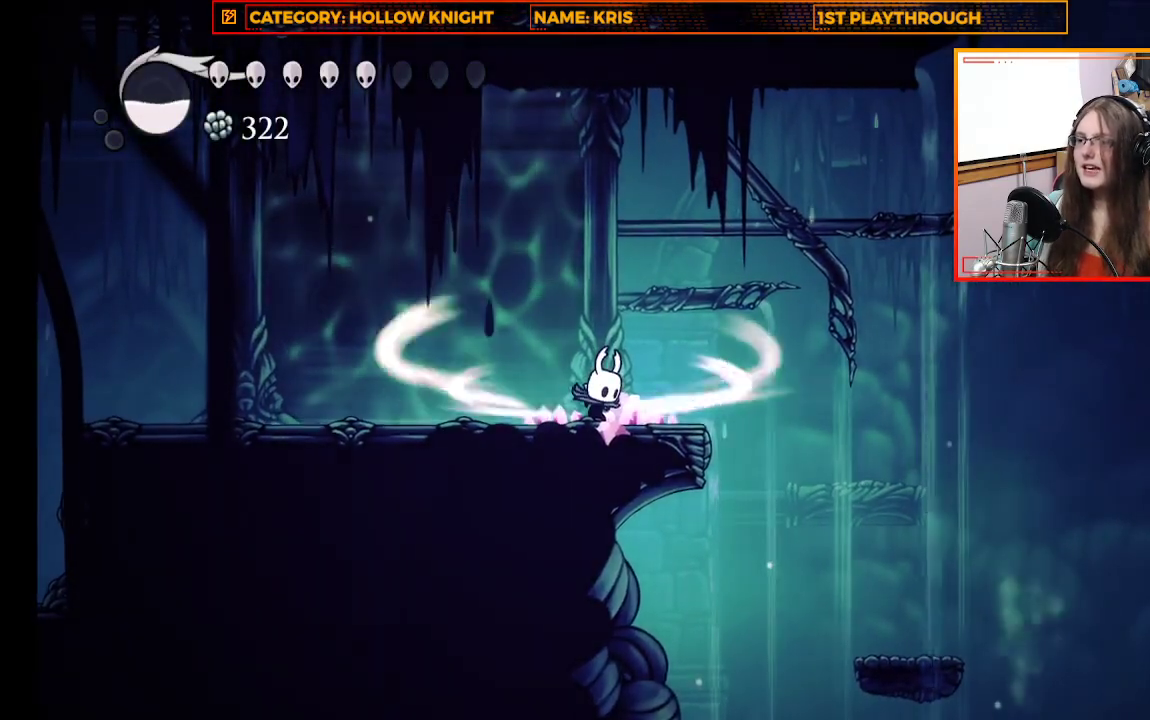
{"buttons": ["L2"], "left_stick": "center", "right_stick": "center", "events": []}
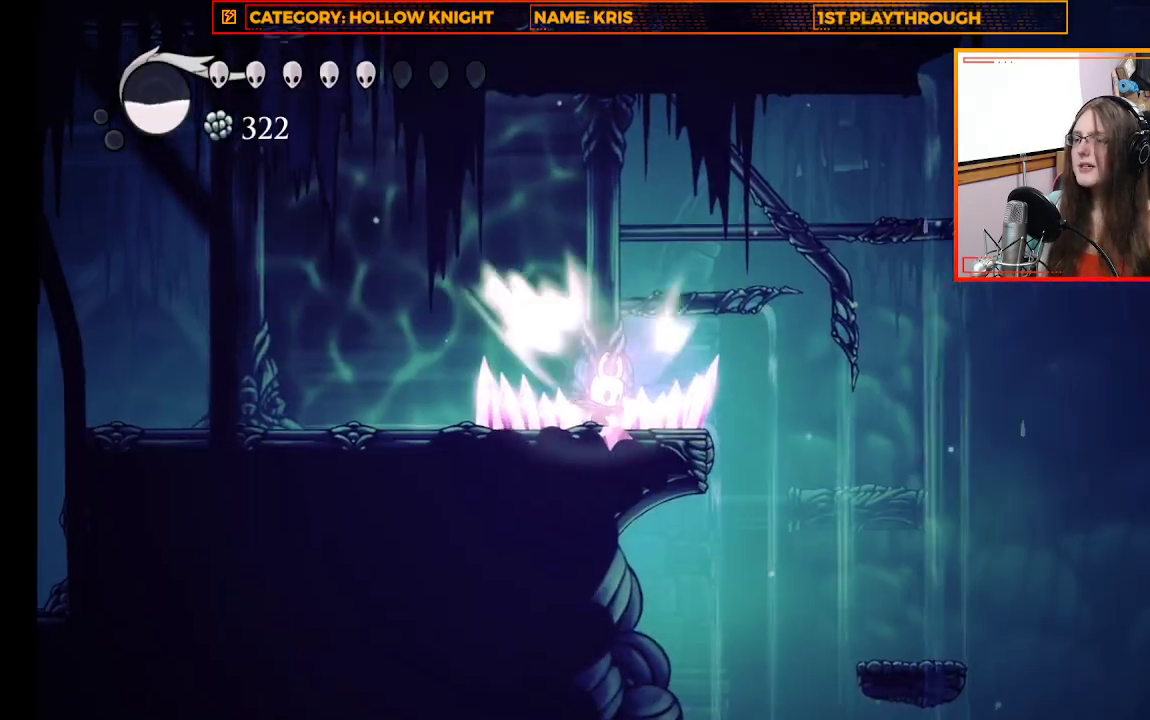
{"buttons": [], "left_stick": "center", "right_stick": "center", "events": [[167, "L2", "up"]]}